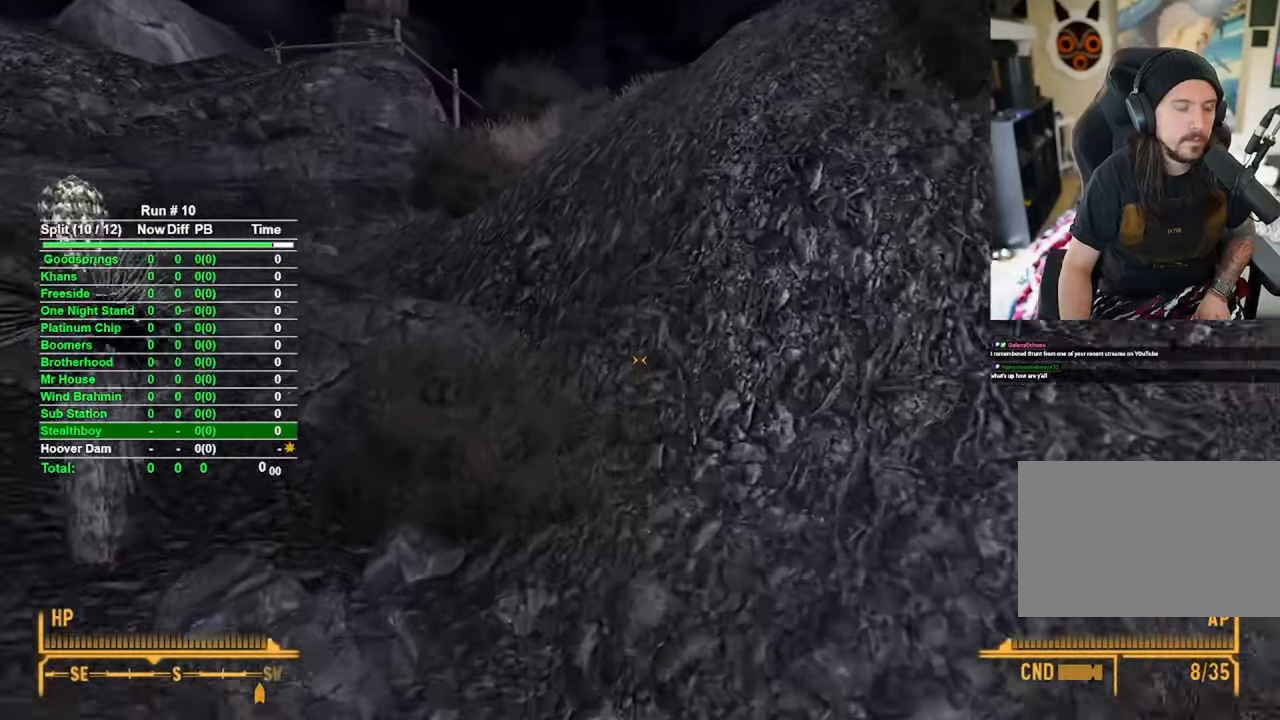
Gameplay with keyboard and mouse; each line is a JSON object with the keys and mouse buttons held at the frame after it. "events" lists presses ("down") and releases ("up") of "1", "2", "3", "4", "5", "a", "alt", "b", "c", "ctrl", "d", "e", "f", "g", "q", "r", "s", "shift", "space", "t", "tab", "tilde", "v", "w", "x", "z", "mouse_left", "mouse_wheel", "mouse_right", "mouse_mb4" and "mouse_mb5" between this image and that frame as [ms after this image, input, new state], when the widget could be followed in between. "mouse_left", "mouse_wheel", "mouse_right", "mouse_mb4", "mouse_mb5" = the "left", "wheel", "right", "mb4", "mb5" buttons of the "mouse" list. No other keys are recorded. "wheel" means that the mouse wheel is clicked or scrolled. Mouse movement is not recorded.
{"keys": ["w"], "mouse": [], "events": []}
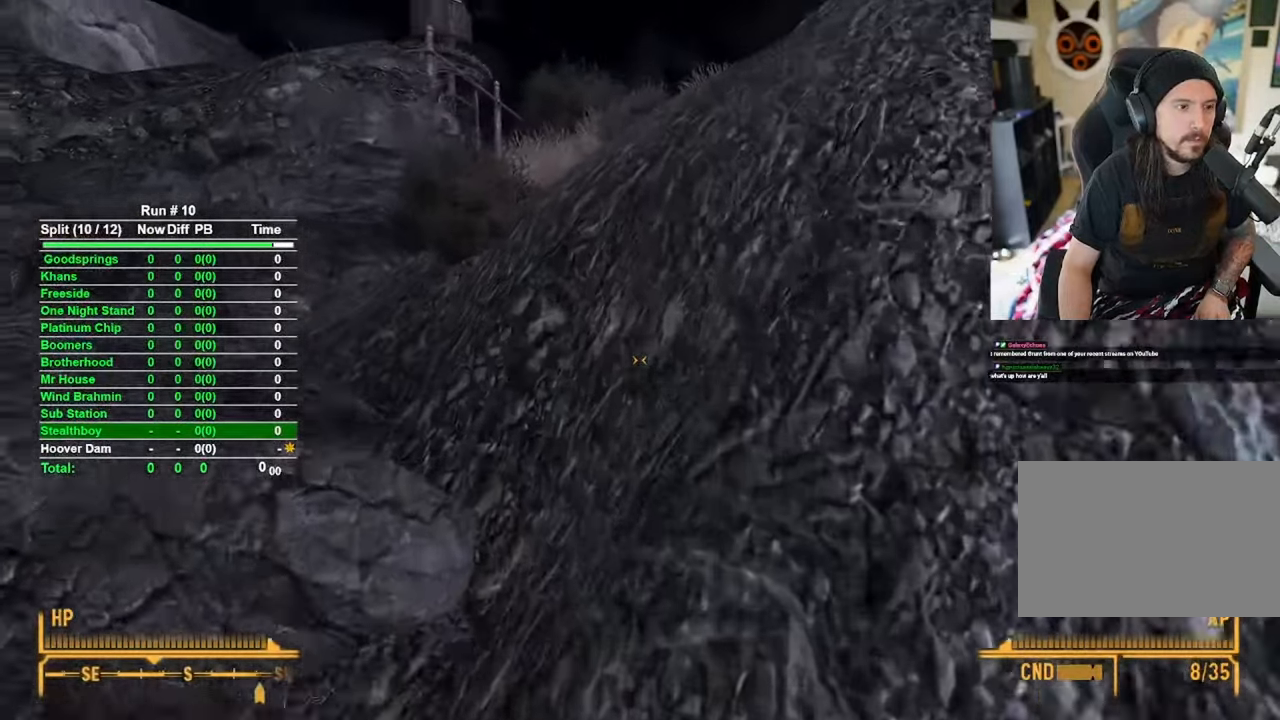
{"keys": ["w"], "mouse": [], "events": []}
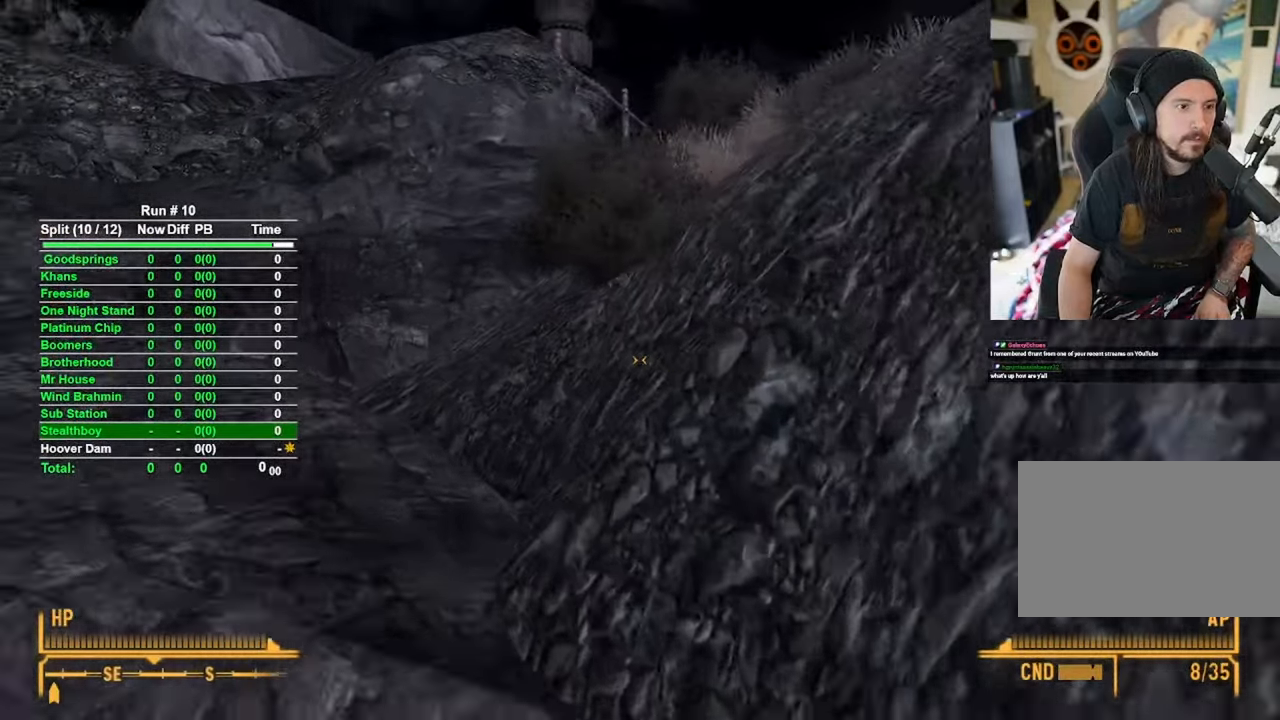
{"keys": ["w"], "mouse": [], "events": []}
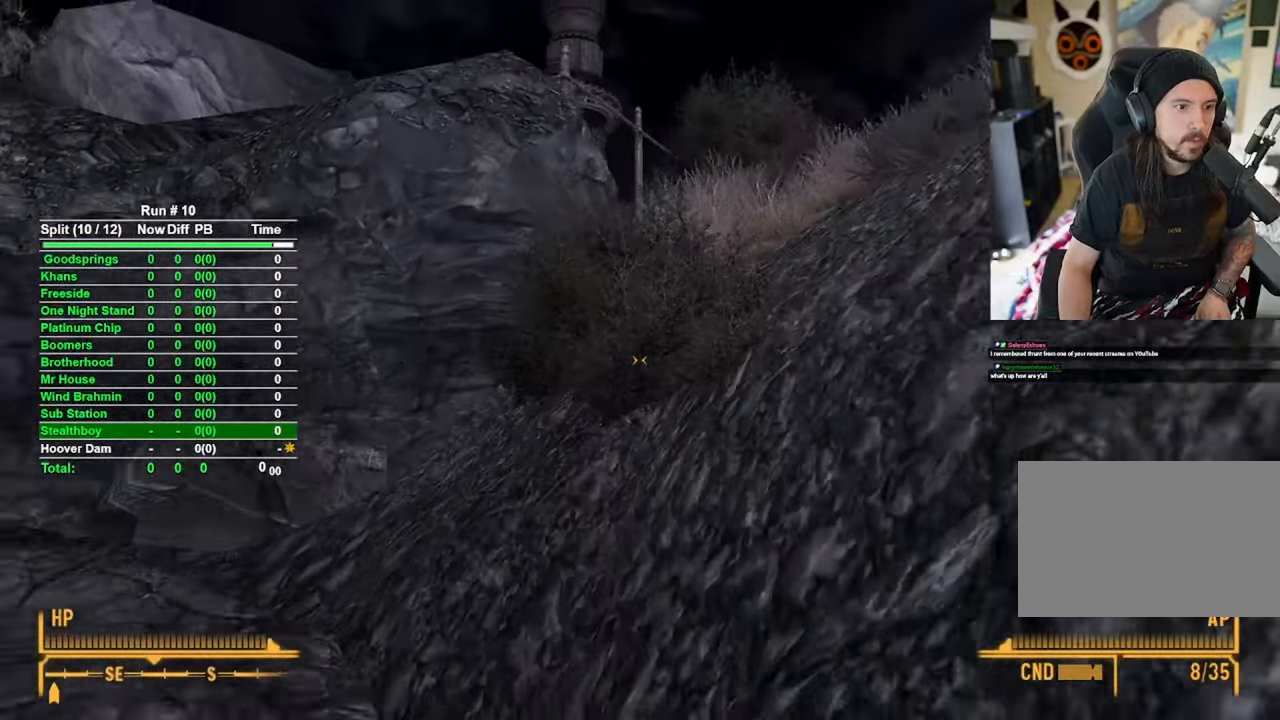
{"keys": ["w"], "mouse": [], "events": [[83, "a", "down"], [316, "a", "up"]]}
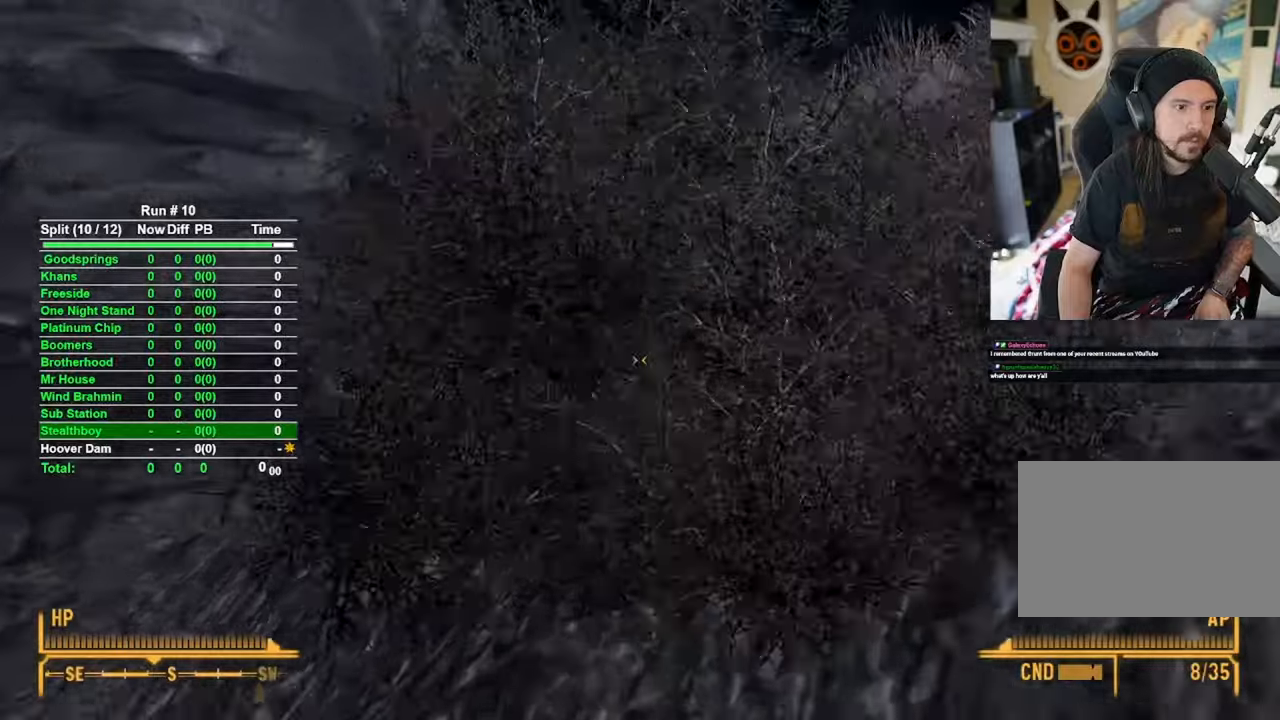
{"keys": ["w"], "mouse": [], "events": [[183, "space", "down"], [366, "space", "up"]]}
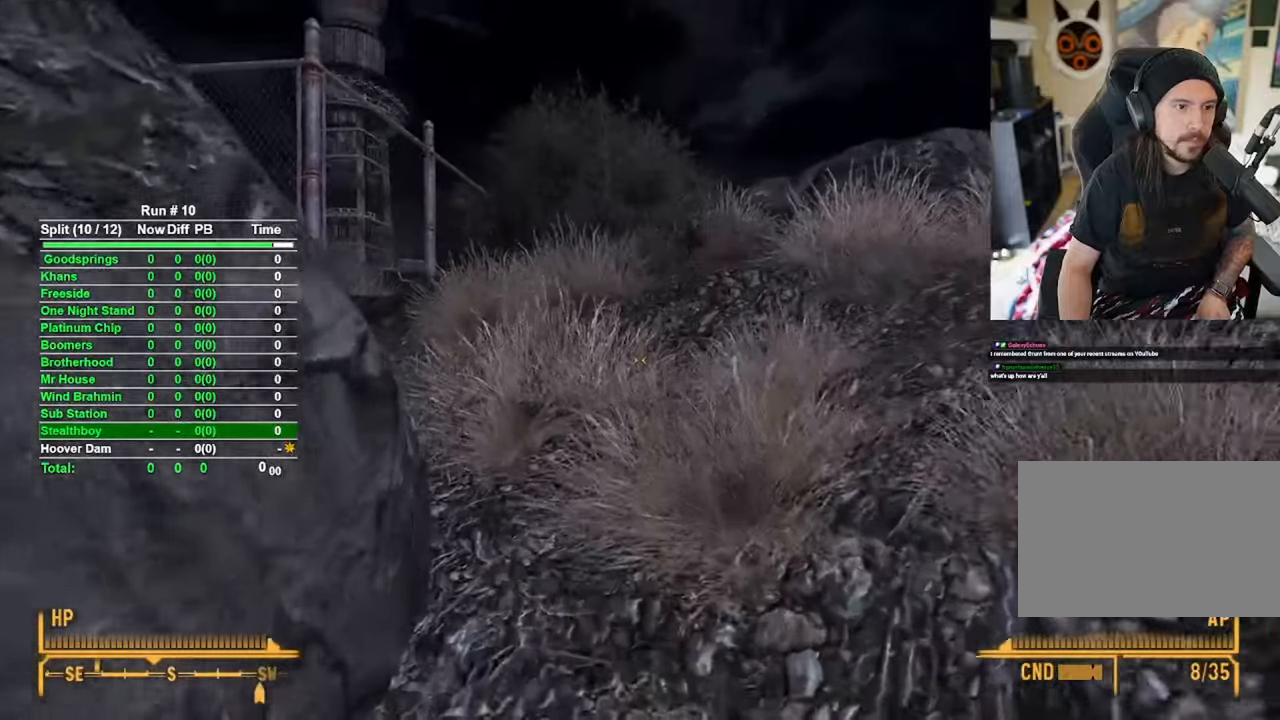
{"keys": ["w"], "mouse": [], "events": []}
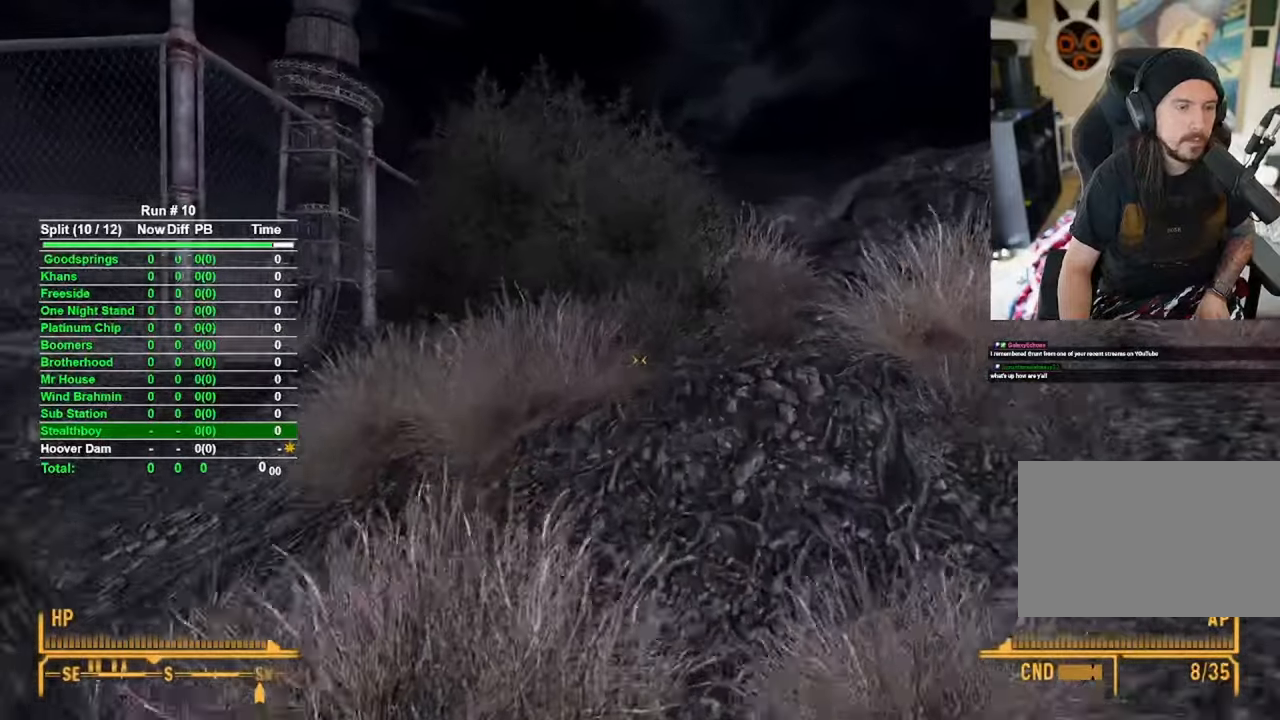
{"keys": ["w"], "mouse": [], "events": []}
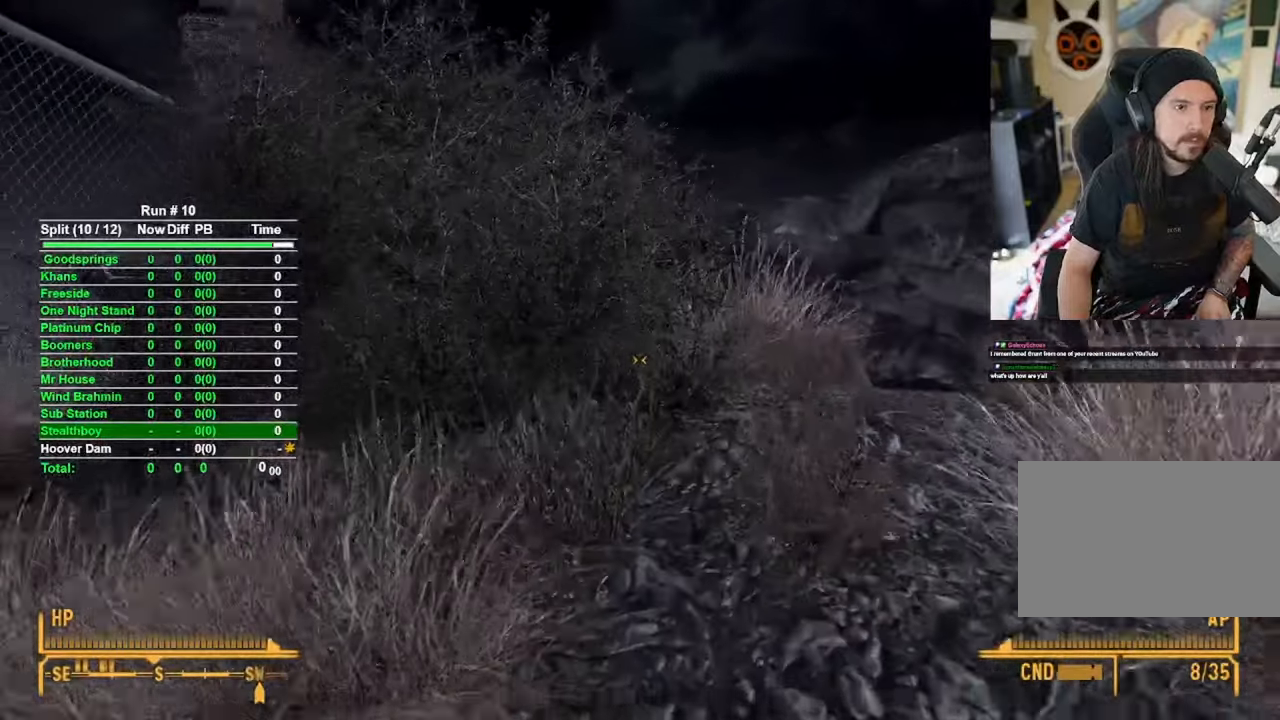
{"keys": ["w"], "mouse": [], "events": []}
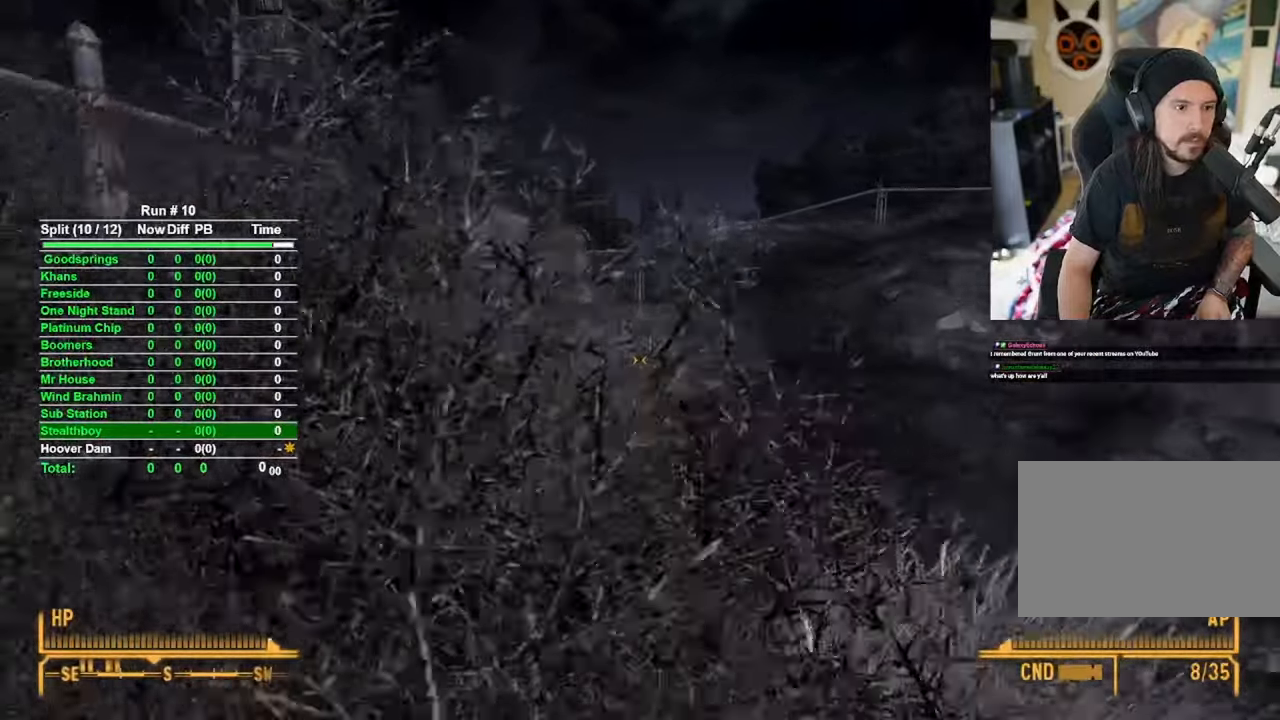
{"keys": ["w"], "mouse": [], "events": []}
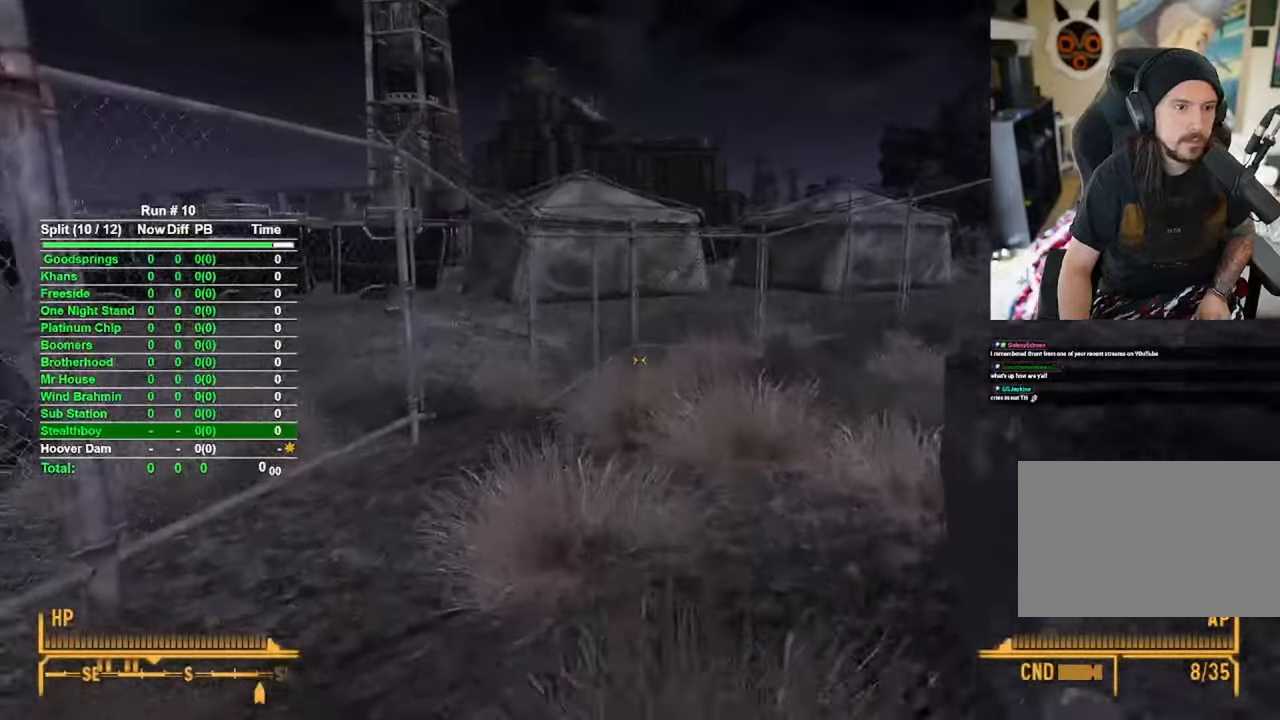
{"keys": ["w"], "mouse": [], "events": []}
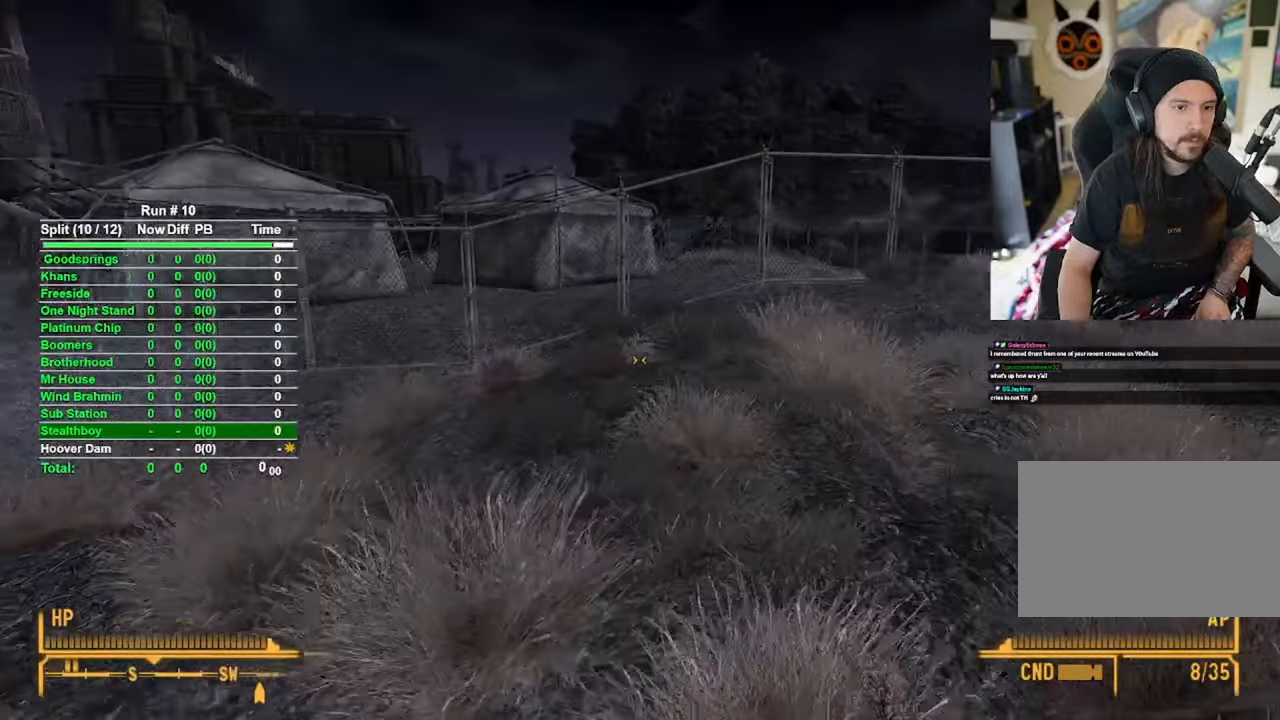
{"keys": ["w"], "mouse": [], "events": []}
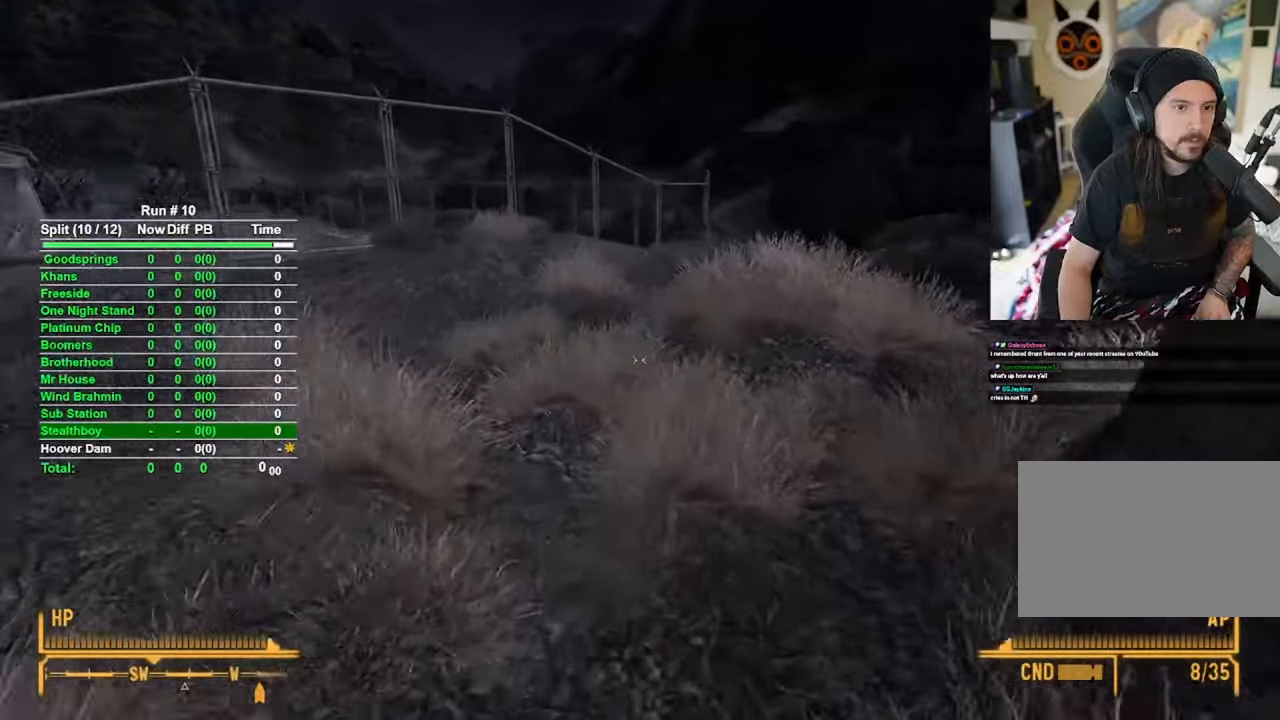
{"keys": ["w"], "mouse": [], "events": []}
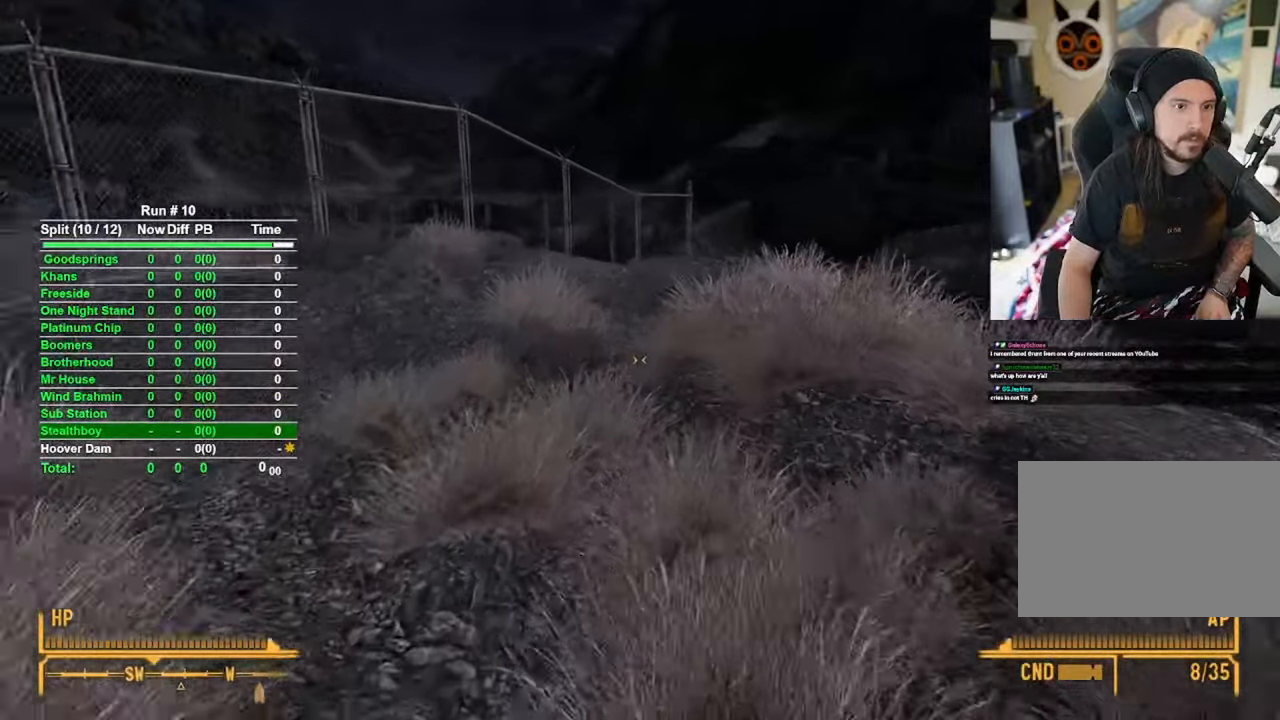
{"keys": ["w"], "mouse": [], "events": []}
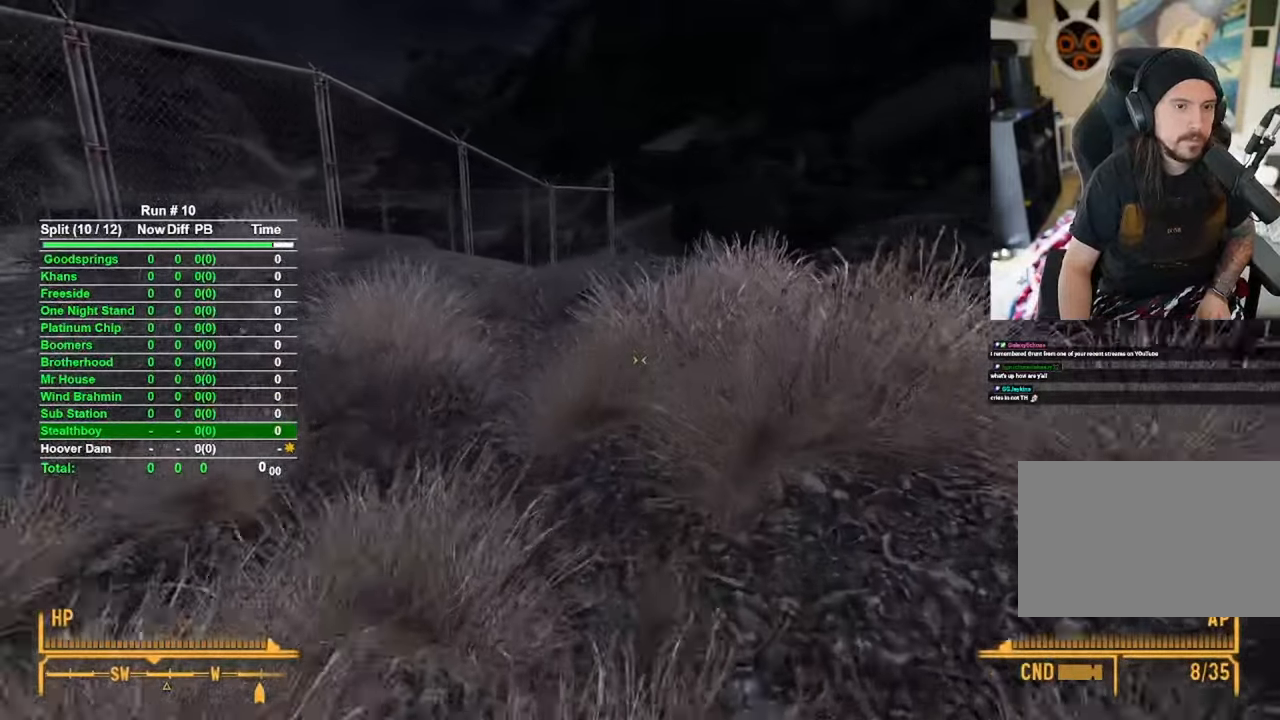
{"keys": ["w"], "mouse": [], "events": []}
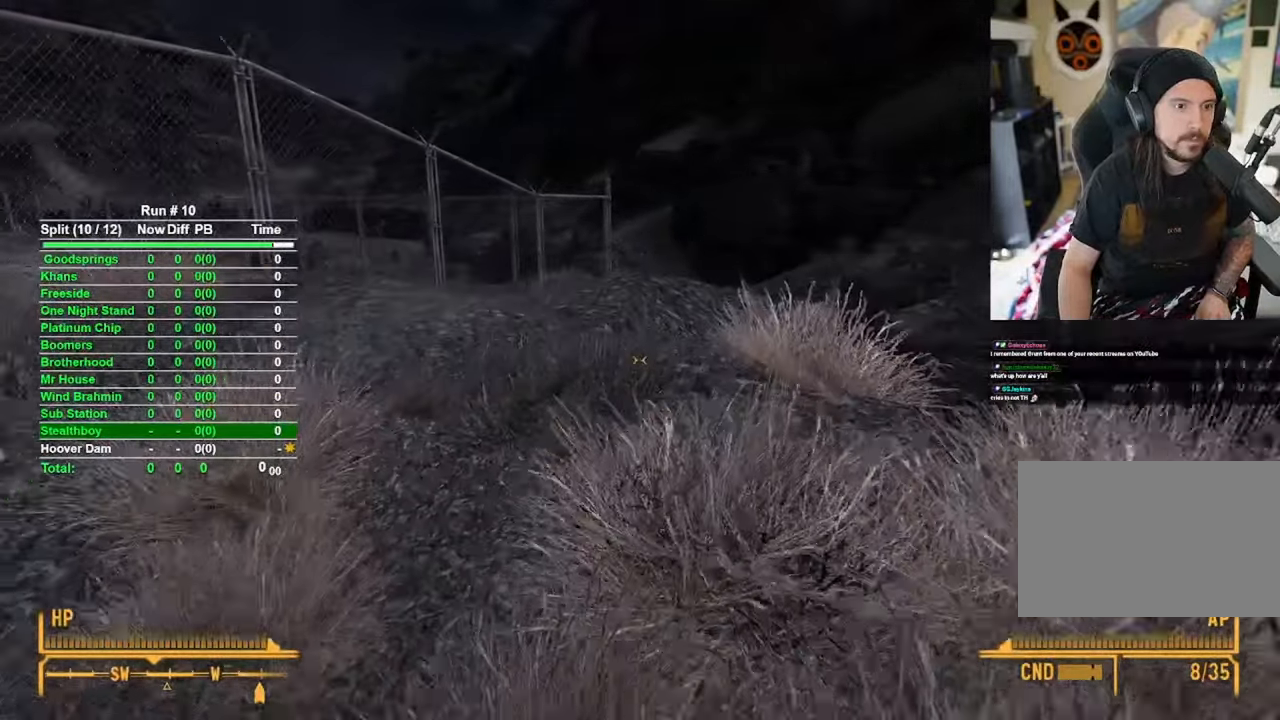
{"keys": ["w"], "mouse": [], "events": []}
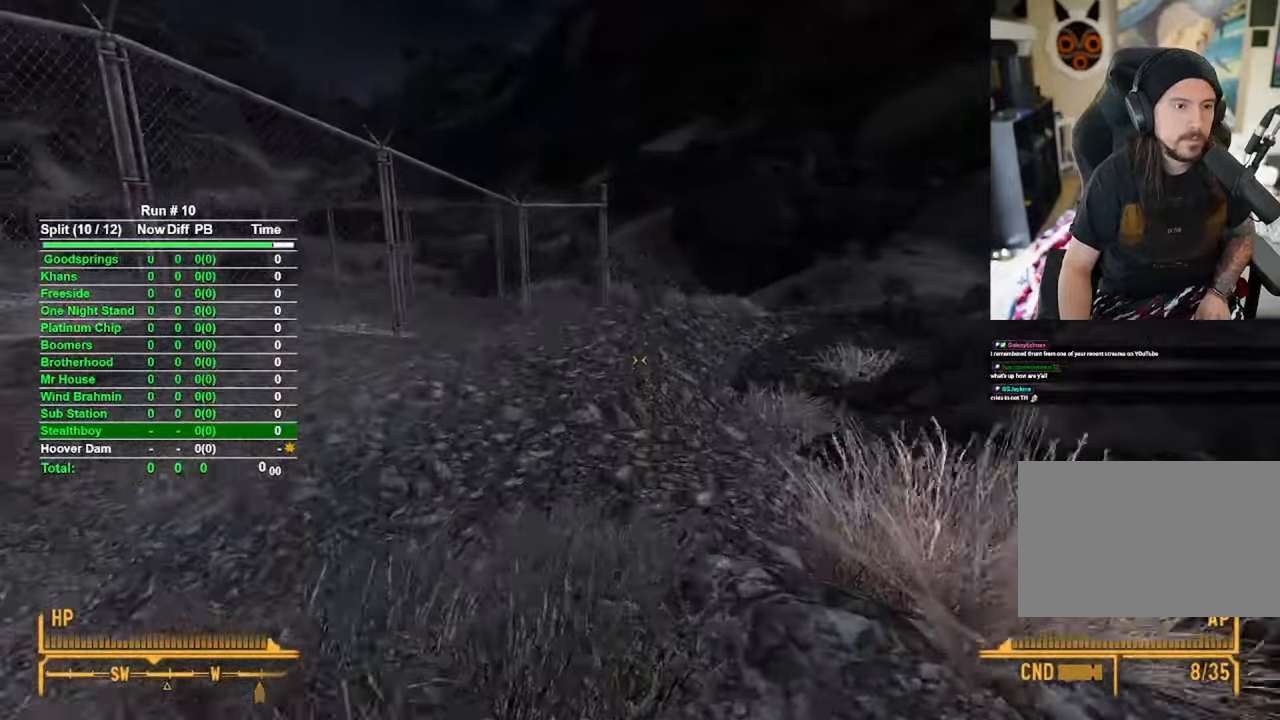
{"keys": ["w"], "mouse": [], "events": []}
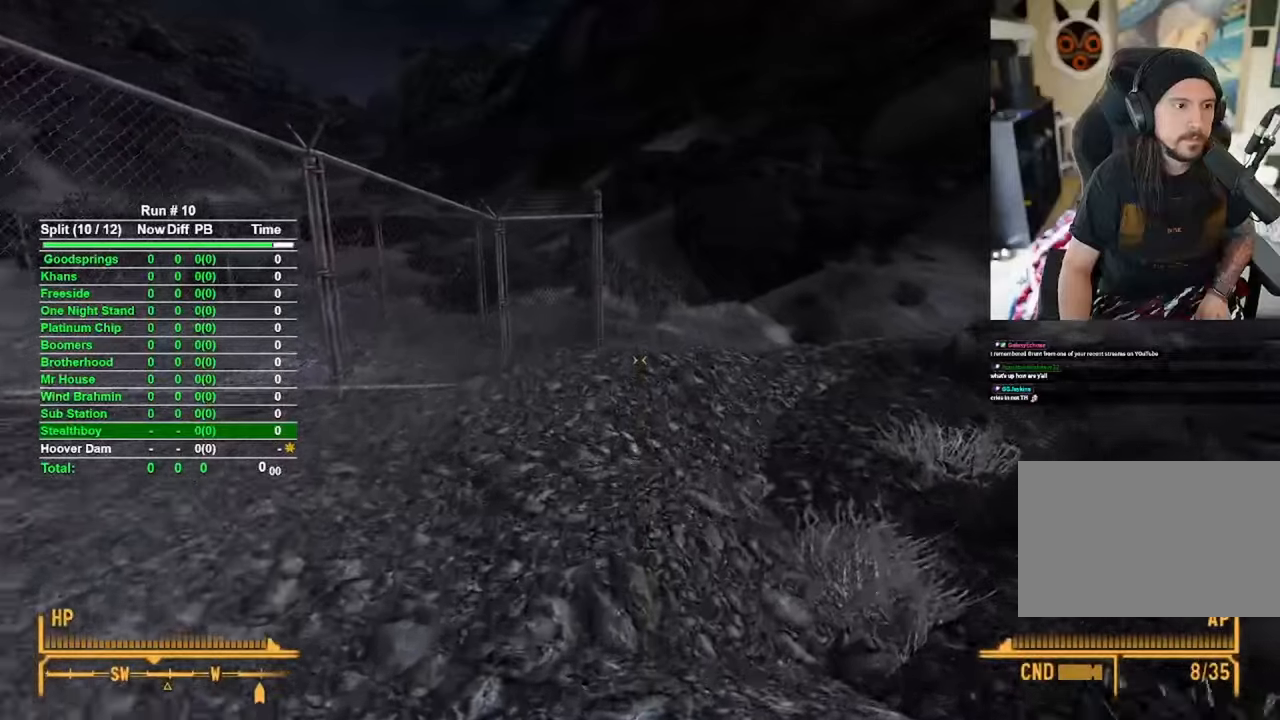
{"keys": ["w"], "mouse": [], "events": []}
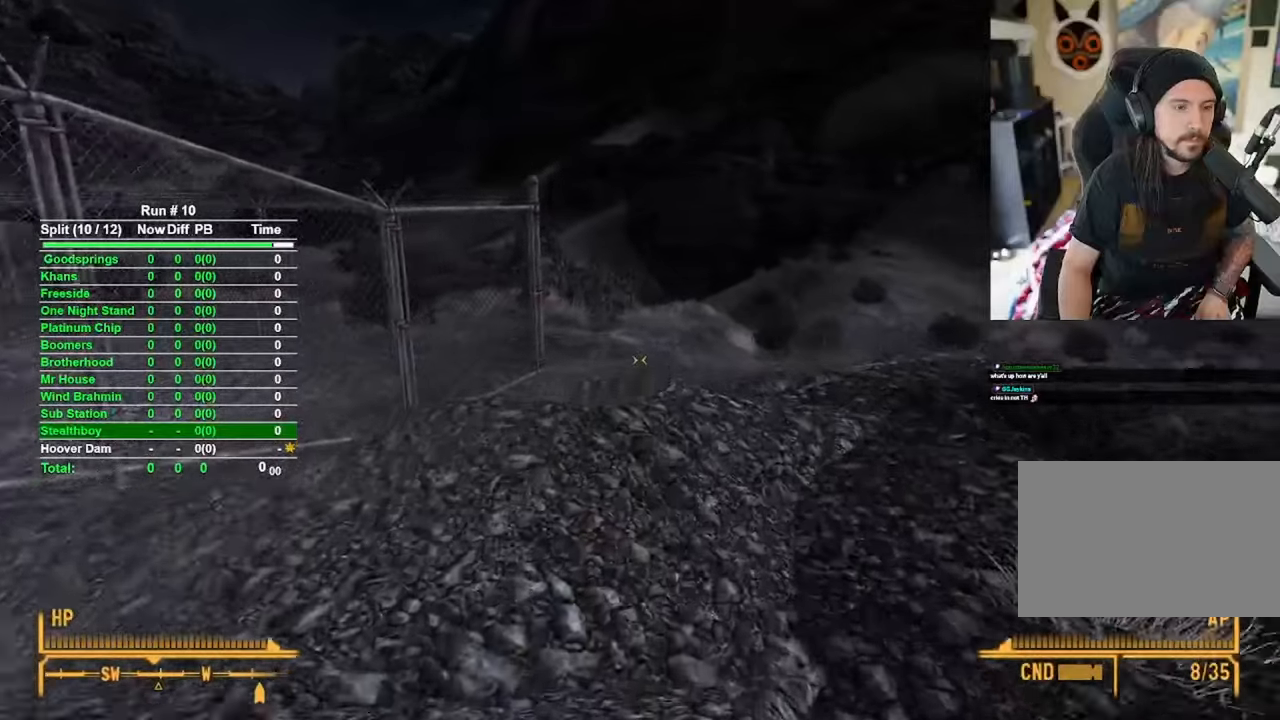
{"keys": ["w"], "mouse": [], "events": []}
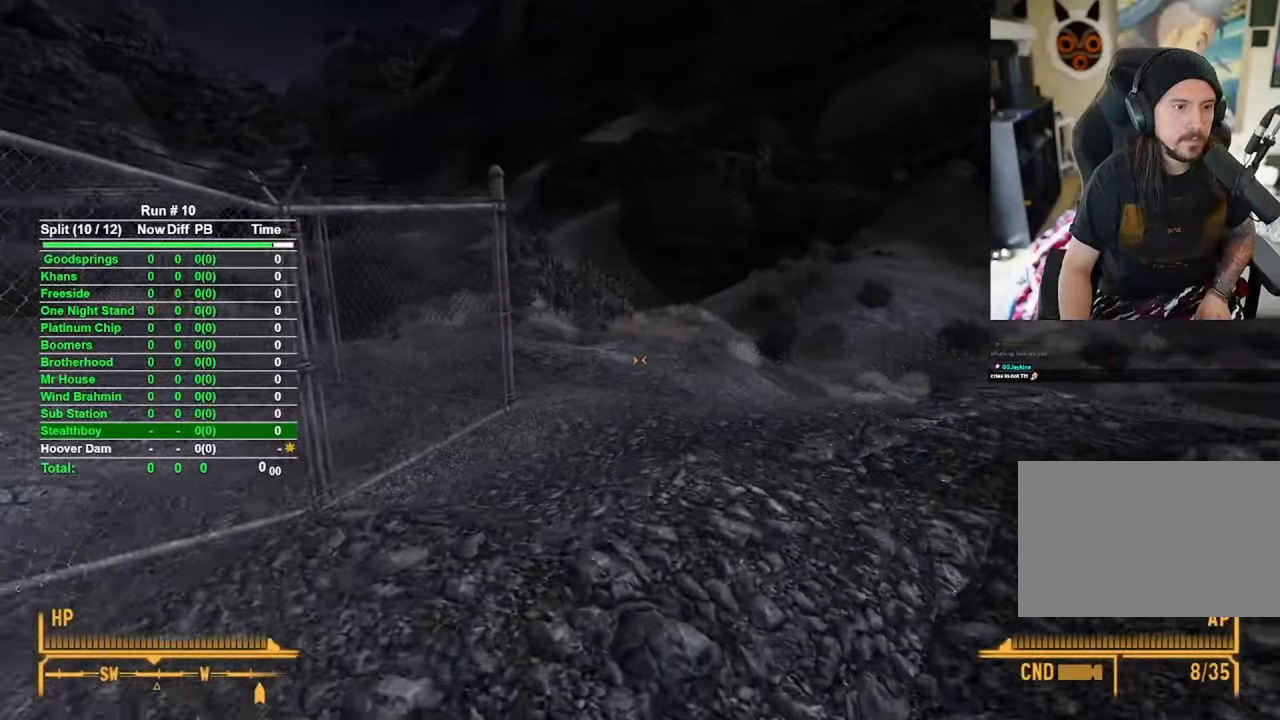
{"keys": ["w"], "mouse": [], "events": []}
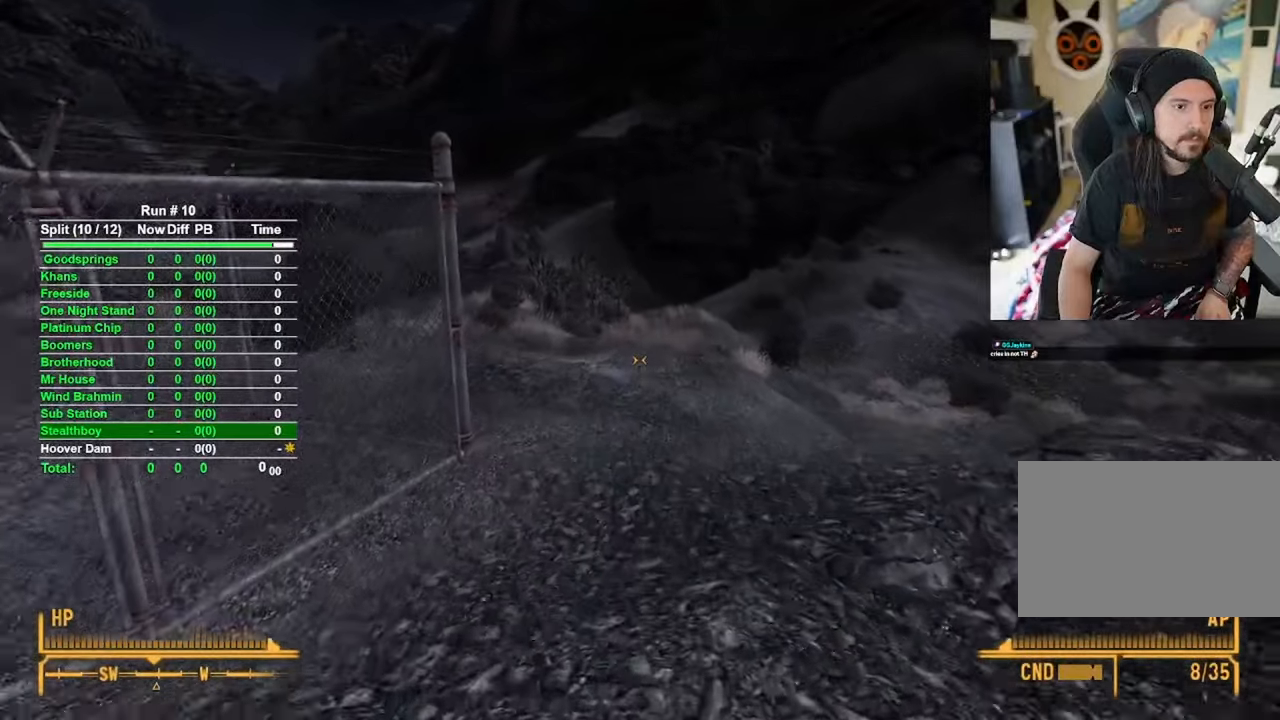
{"keys": ["w"], "mouse": [], "events": []}
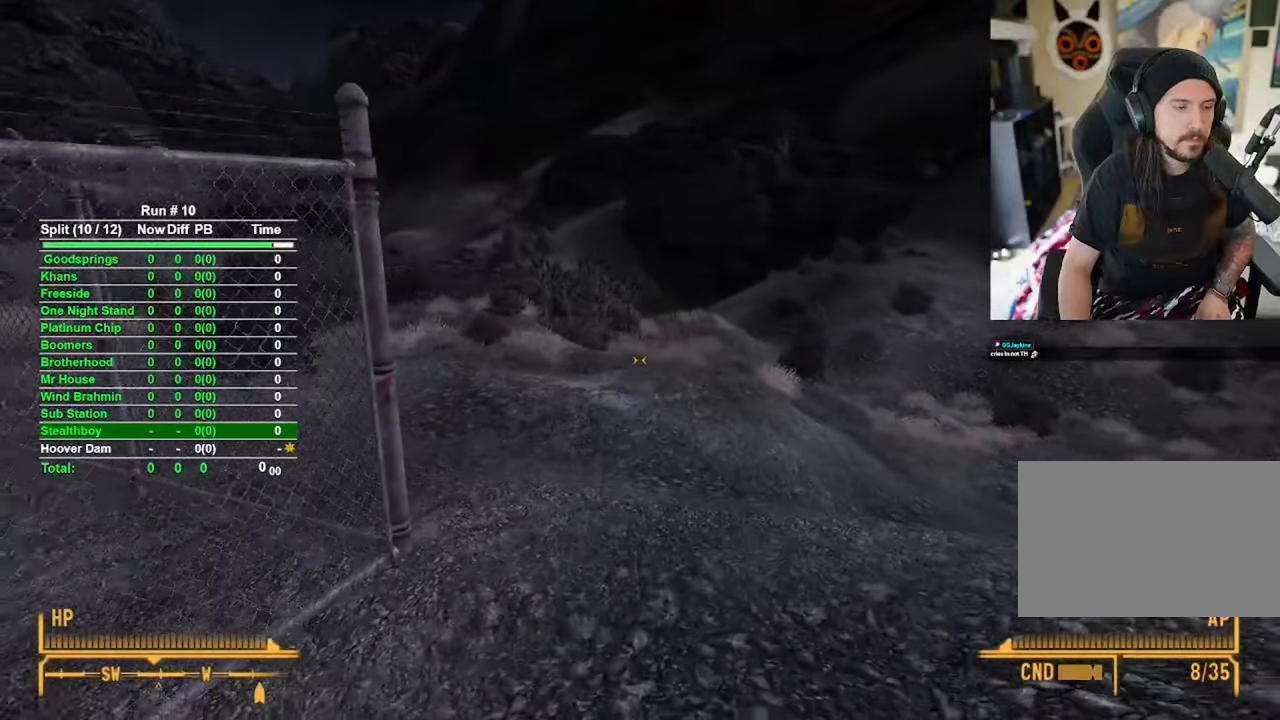
{"keys": ["w"], "mouse": [], "events": []}
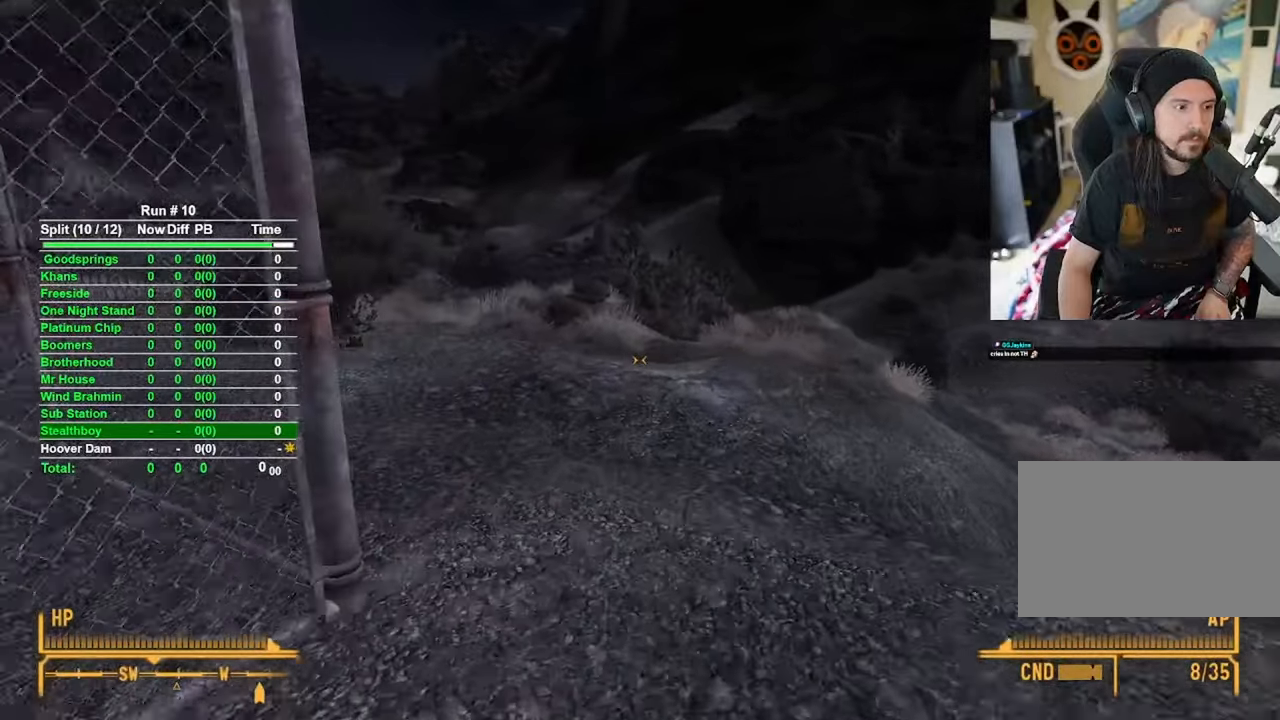
{"keys": ["w"], "mouse": [], "events": []}
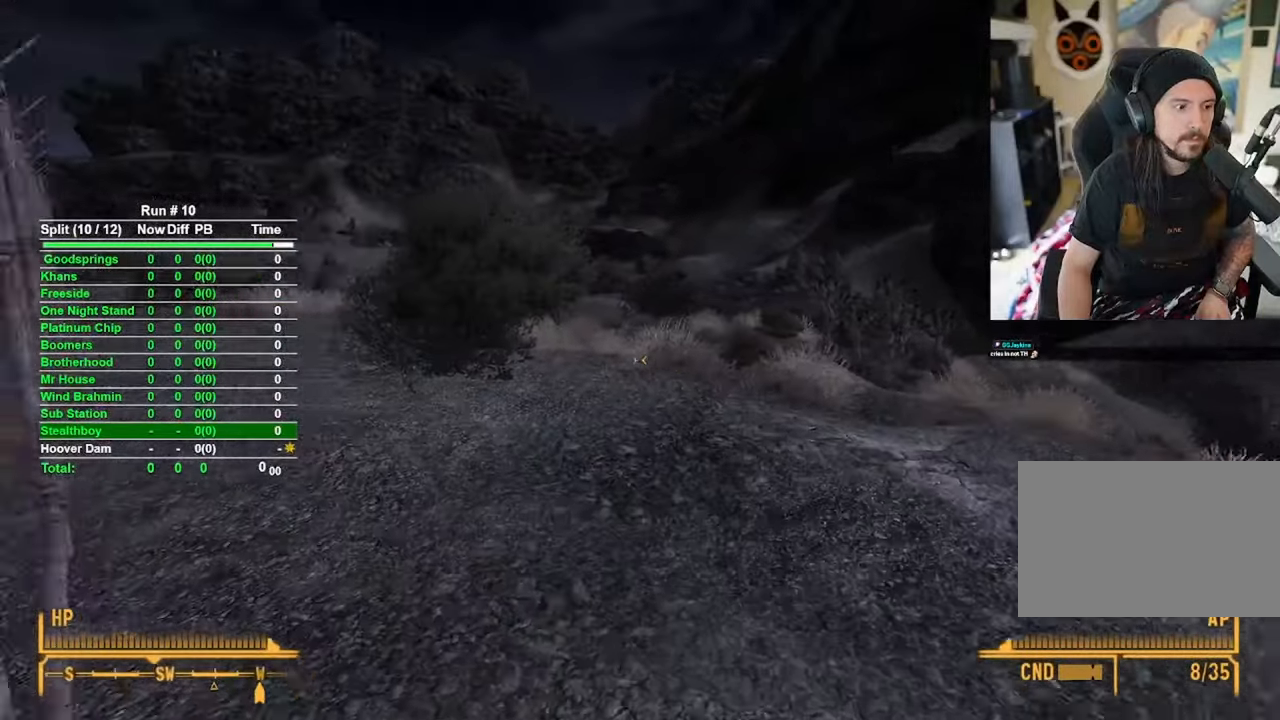
{"keys": ["w"], "mouse": [], "events": []}
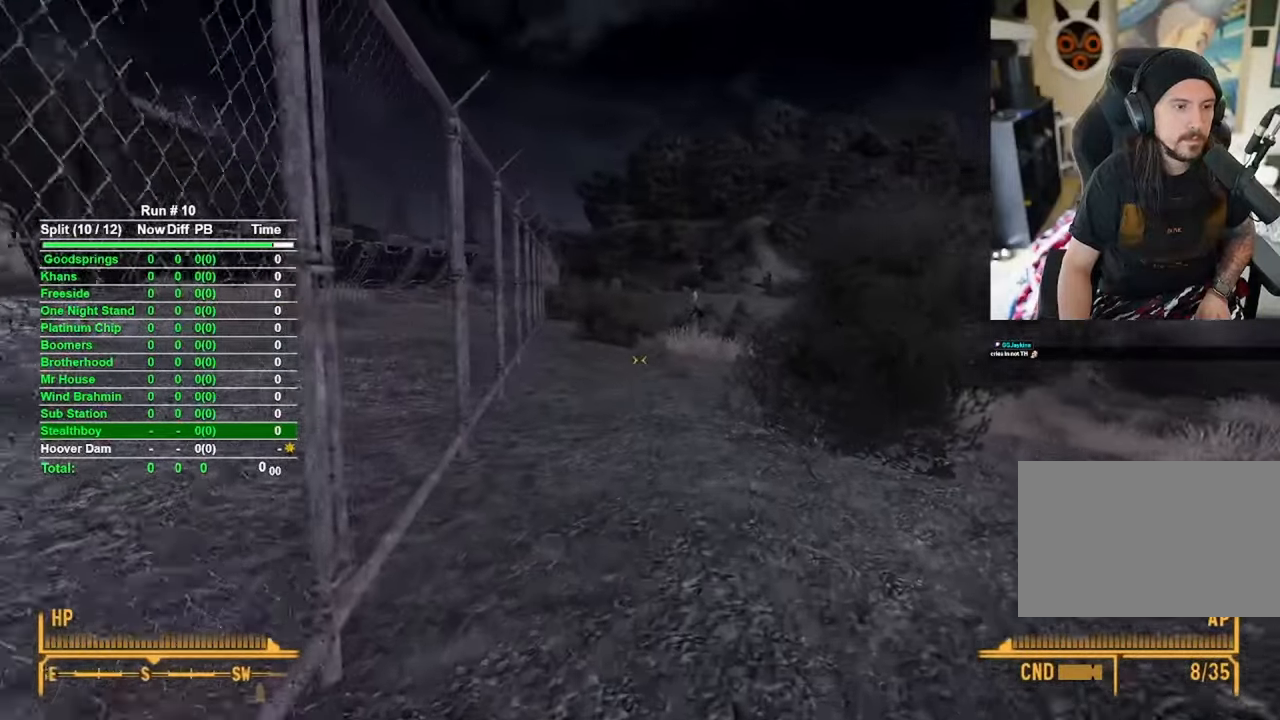
{"keys": ["w"], "mouse": [], "events": []}
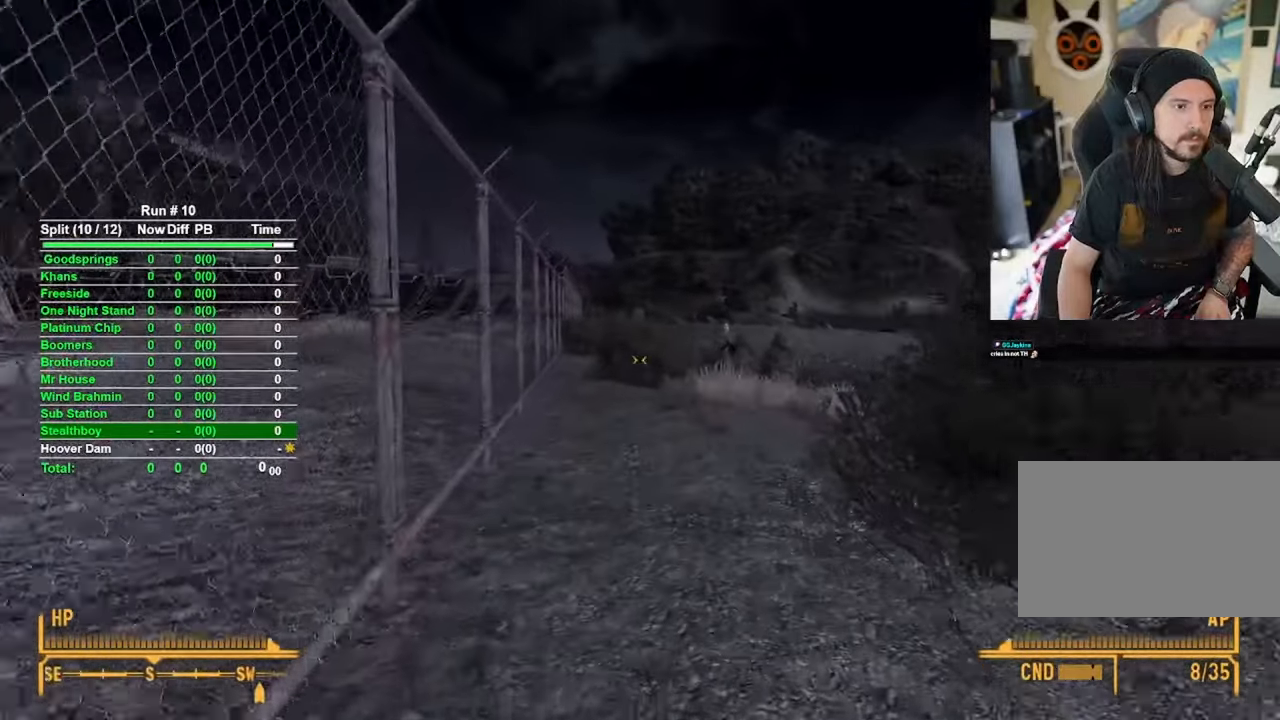
{"keys": ["w"], "mouse": [], "events": []}
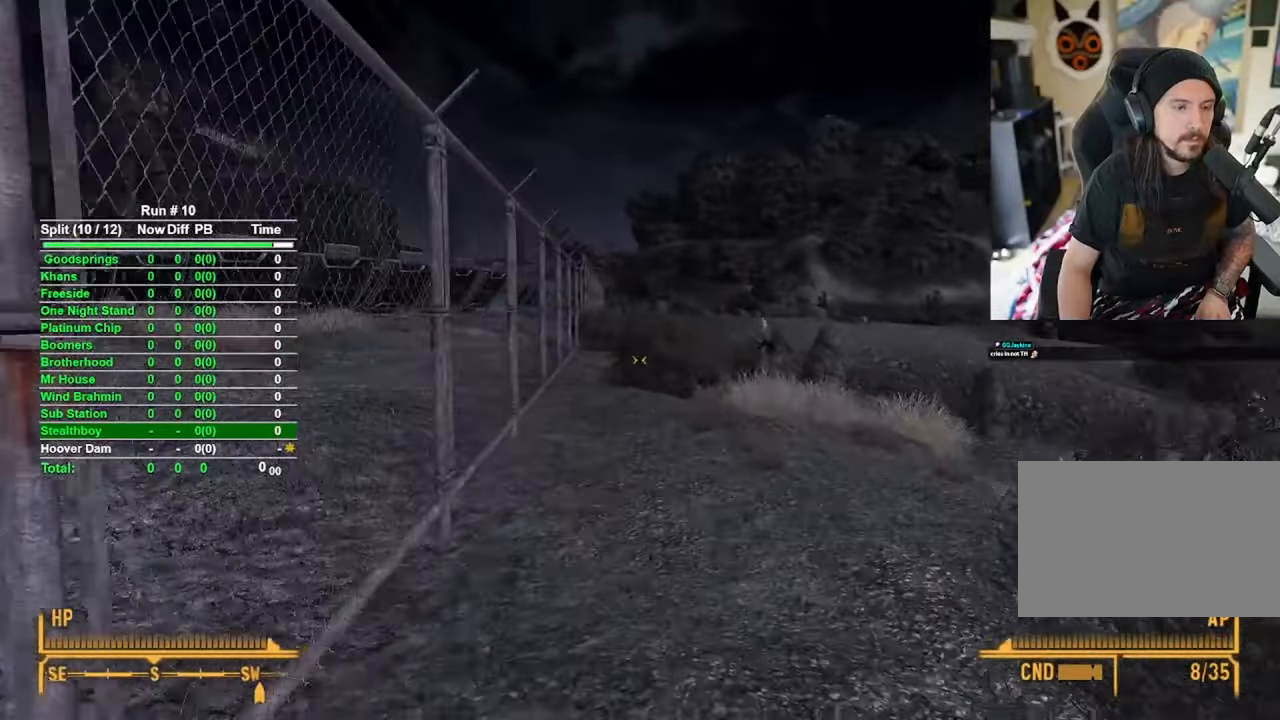
{"keys": ["w"], "mouse": [], "events": []}
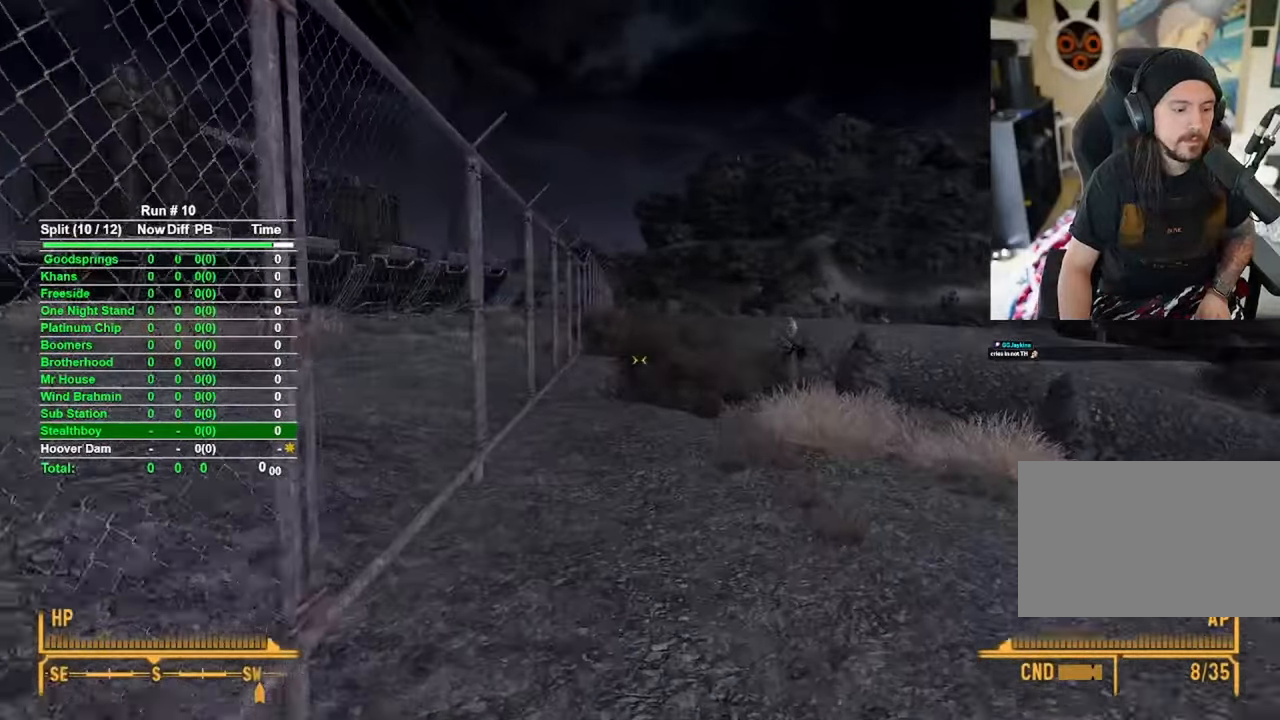
{"keys": ["w"], "mouse": [], "events": []}
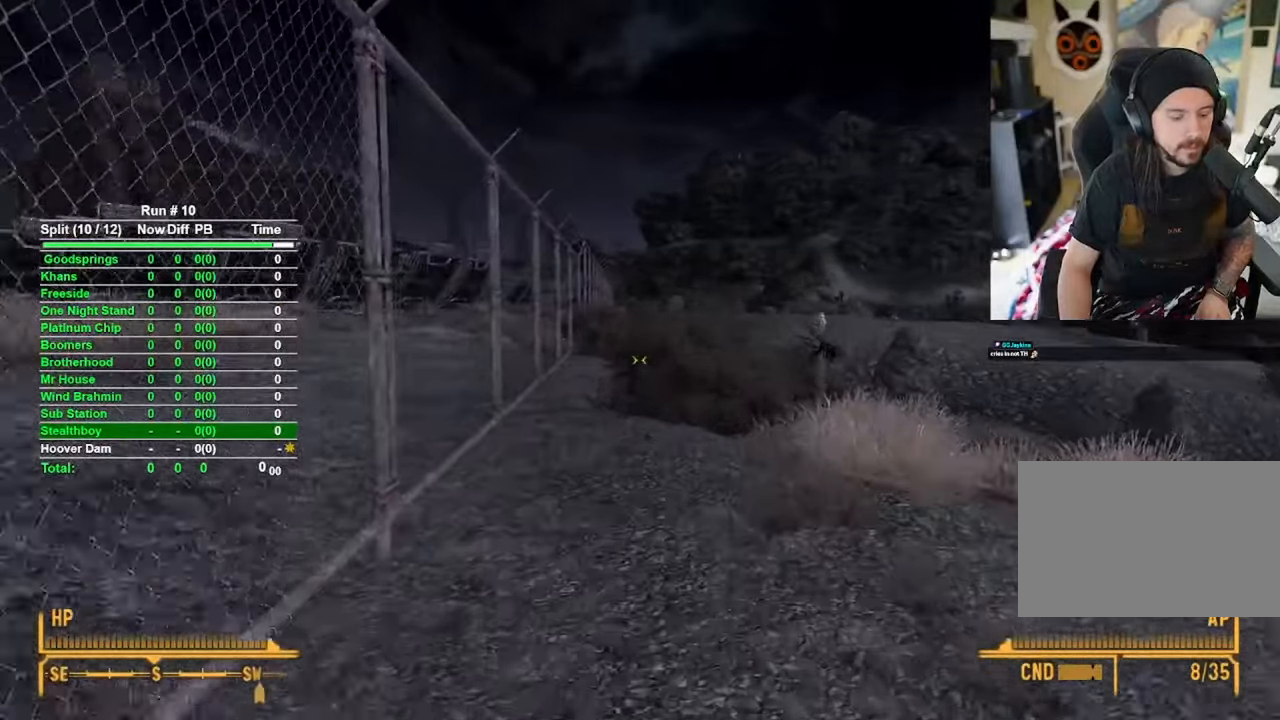
{"keys": ["w"], "mouse": [], "events": []}
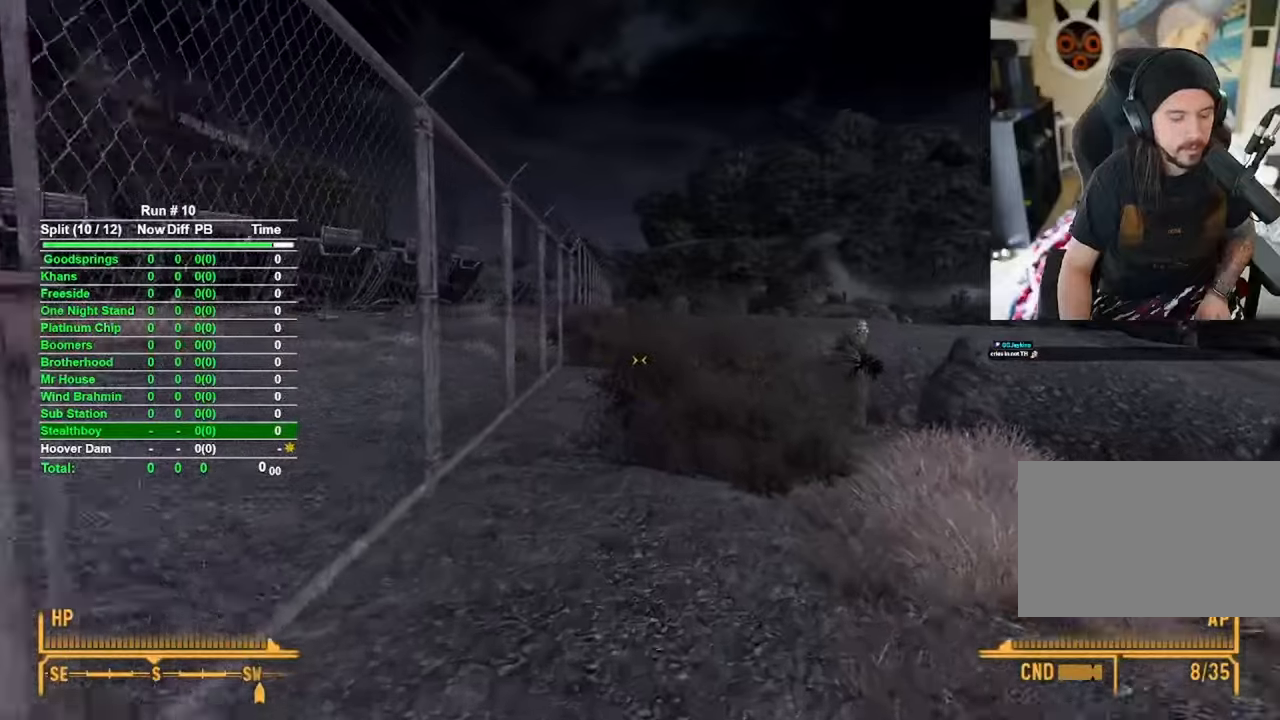
{"keys": ["w"], "mouse": [], "events": []}
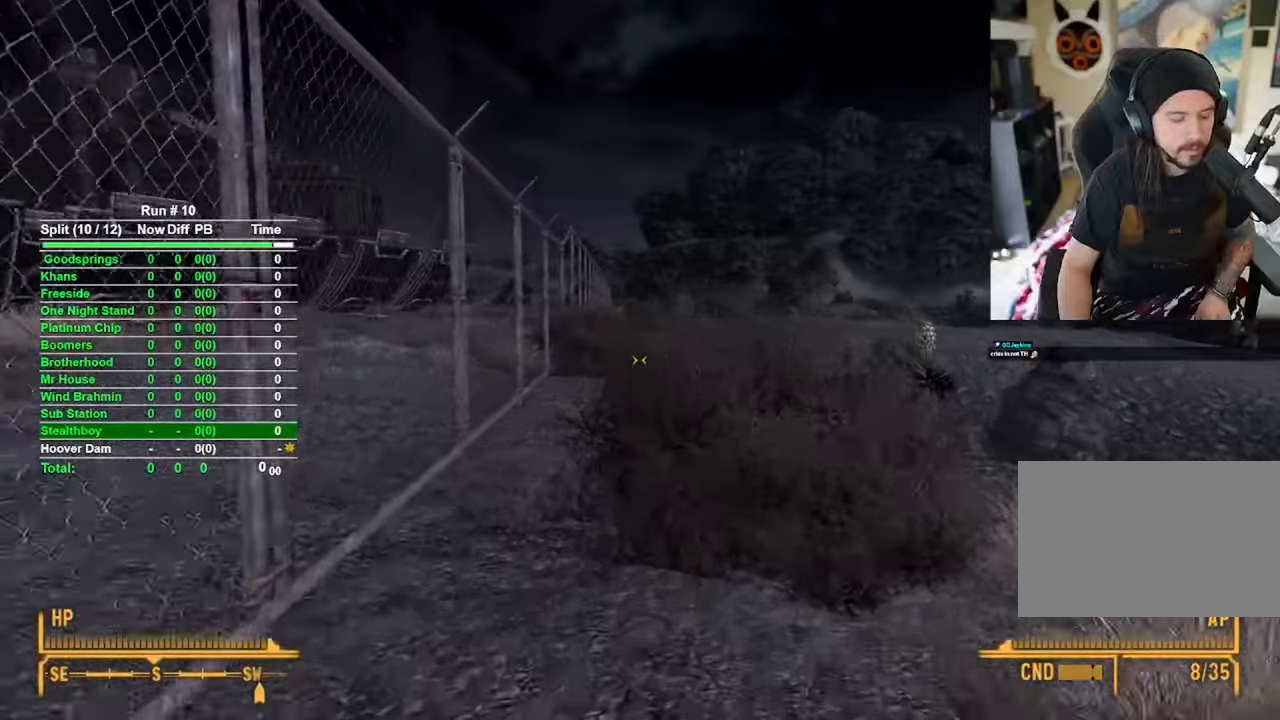
{"keys": ["w"], "mouse": [], "events": []}